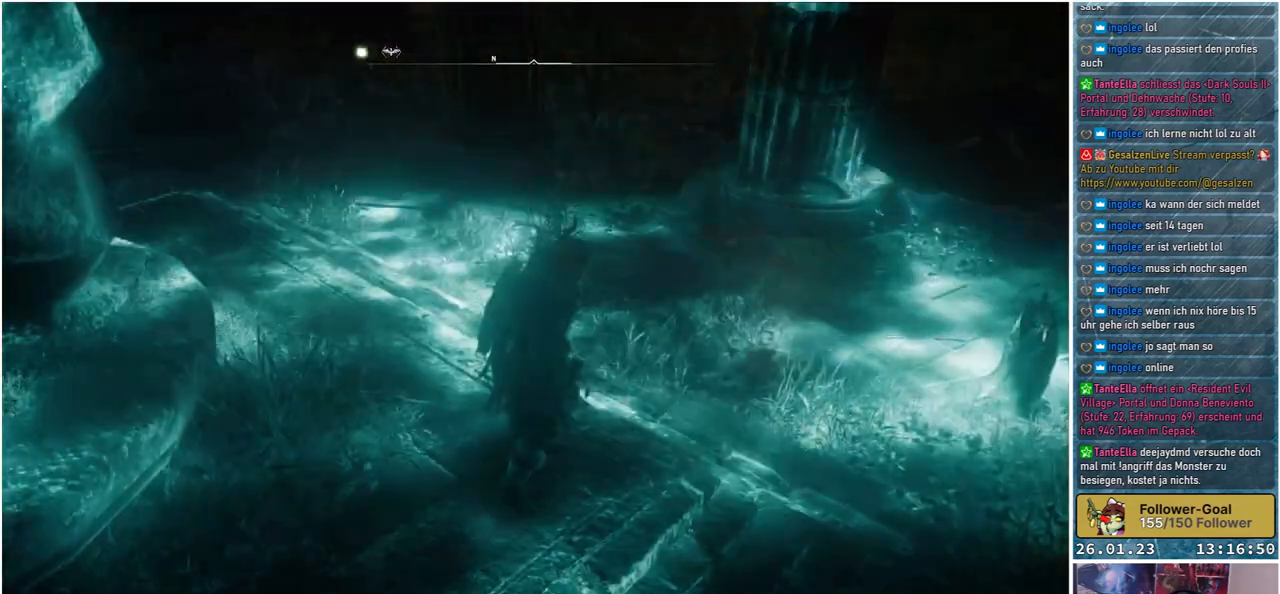
Gameplay with a controller (Xbox layout); each line is a JSON object with the inputs held at the frame after it. "events" lists button and stick changes between this image and that frame as [ms after this image, input, new state], when the widget could be followed in between.
{"buttons": [], "left_stick": "up-right", "right_stick": "center", "events": [[100, "left_stick", "up-right"]]}
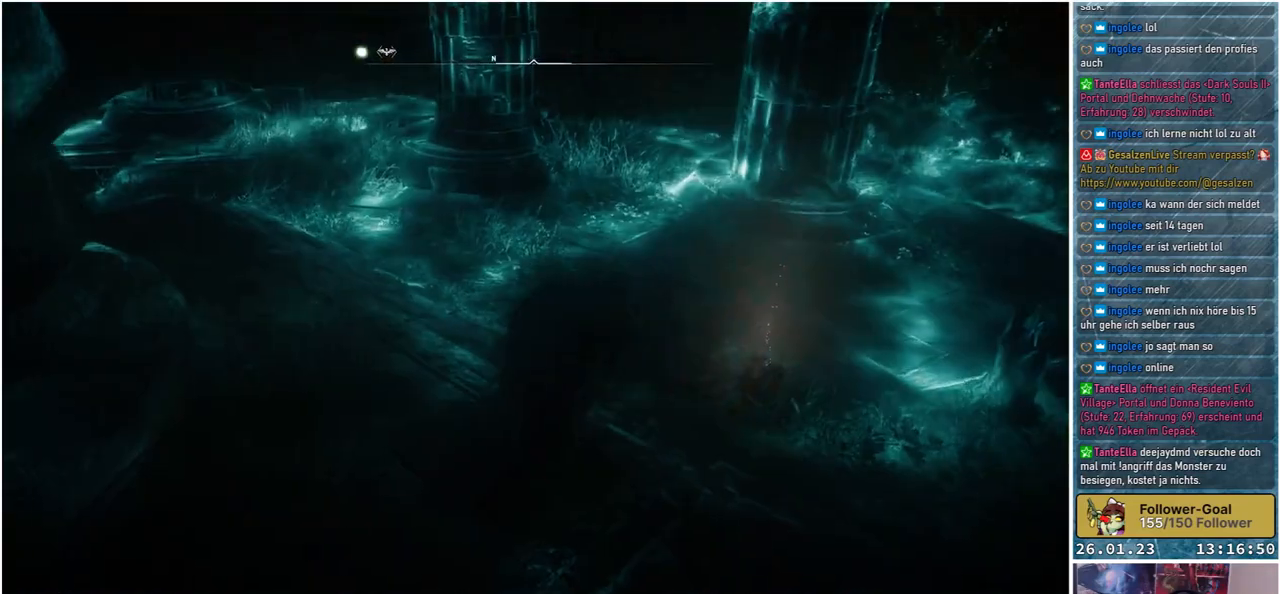
{"buttons": [], "left_stick": "up-right", "right_stick": "right", "events": [[50, "right_stick", "left"], [283, "right_stick", "center"], [467, "right_stick", "right"]]}
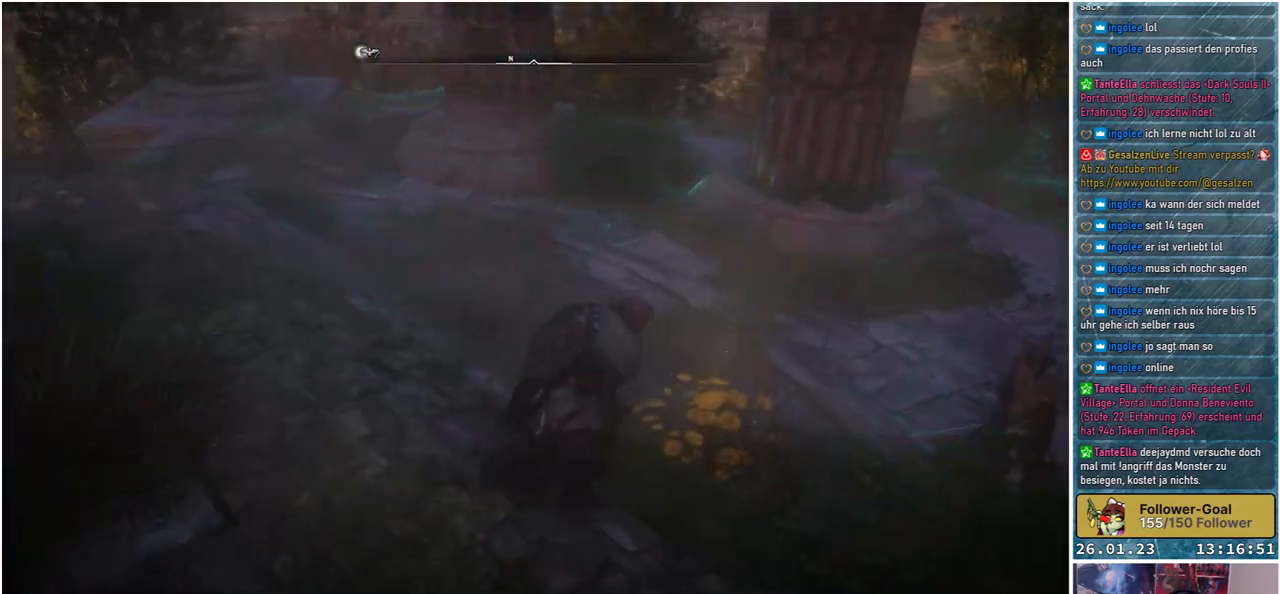
{"buttons": [], "left_stick": "up", "right_stick": "center", "events": [[100, "right_stick", "center"], [267, "left_stick", "up"]]}
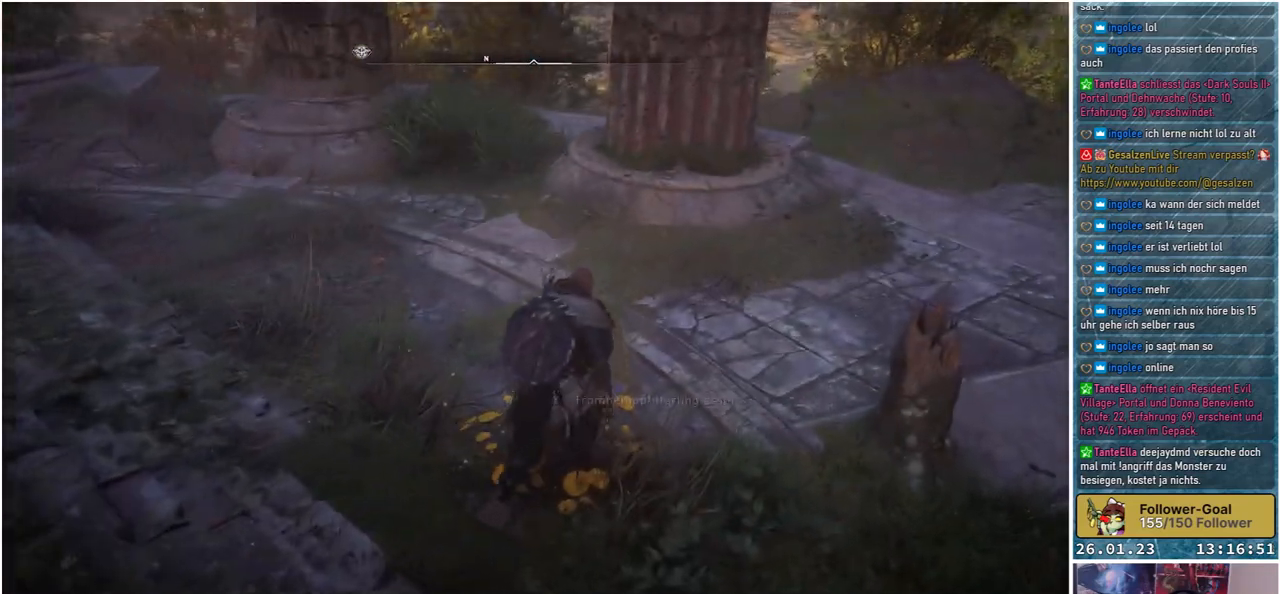
{"buttons": [], "left_stick": "up-left", "right_stick": "left", "events": [[17, "left_stick", "up-left"], [33, "Y", "down"], [83, "Y", "up"], [317, "right_stick", "left"]]}
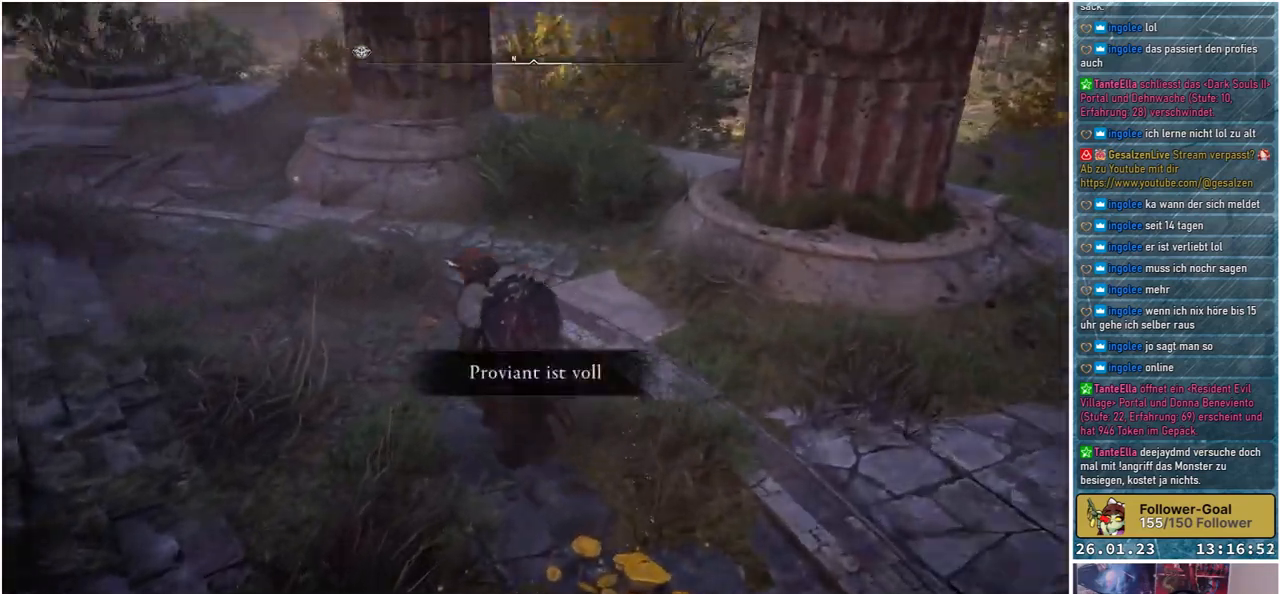
{"buttons": [], "left_stick": "up", "right_stick": "up-left", "events": [[117, "right_stick", "up-left"], [267, "left_stick", "up"]]}
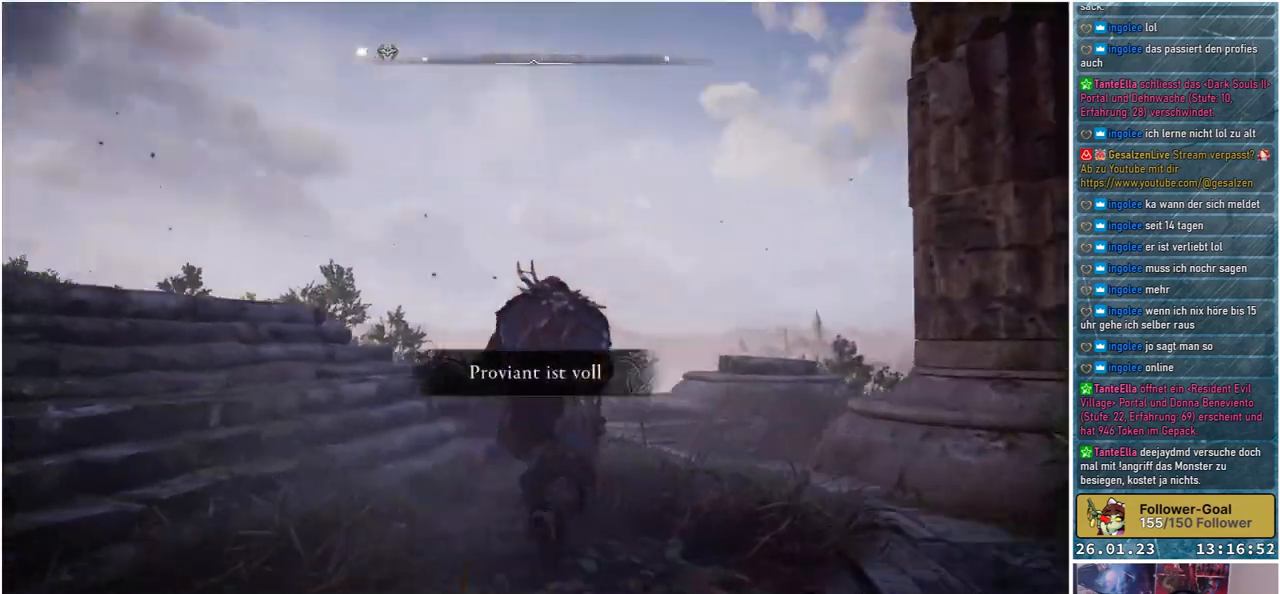
{"buttons": [], "left_stick": "up", "right_stick": "up-left", "events": []}
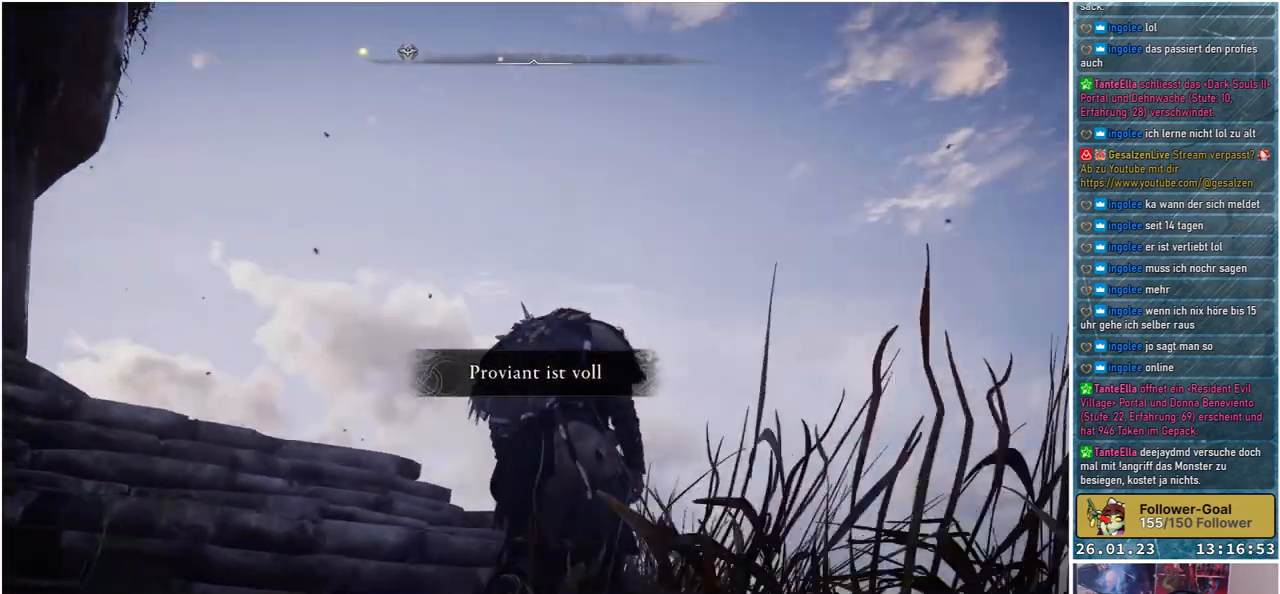
{"buttons": [], "left_stick": "up-right", "right_stick": "up-left", "events": [[500, "left_stick", "up-right"]]}
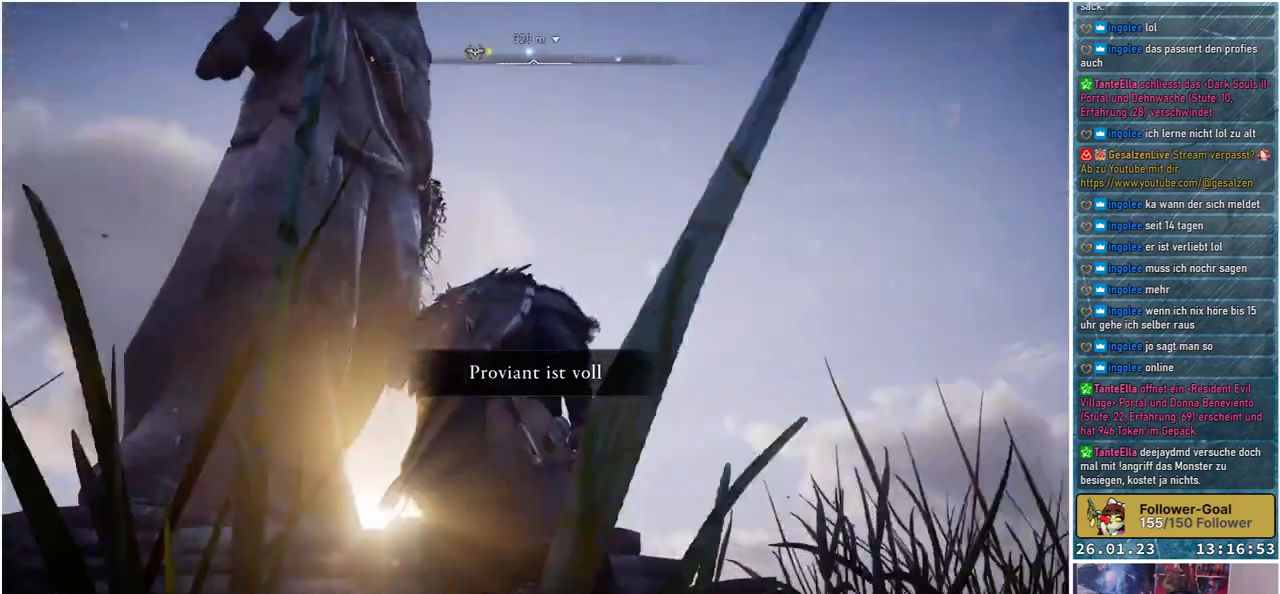
{"buttons": [], "left_stick": "up-right", "right_stick": "center", "events": [[383, "right_stick", "center"]]}
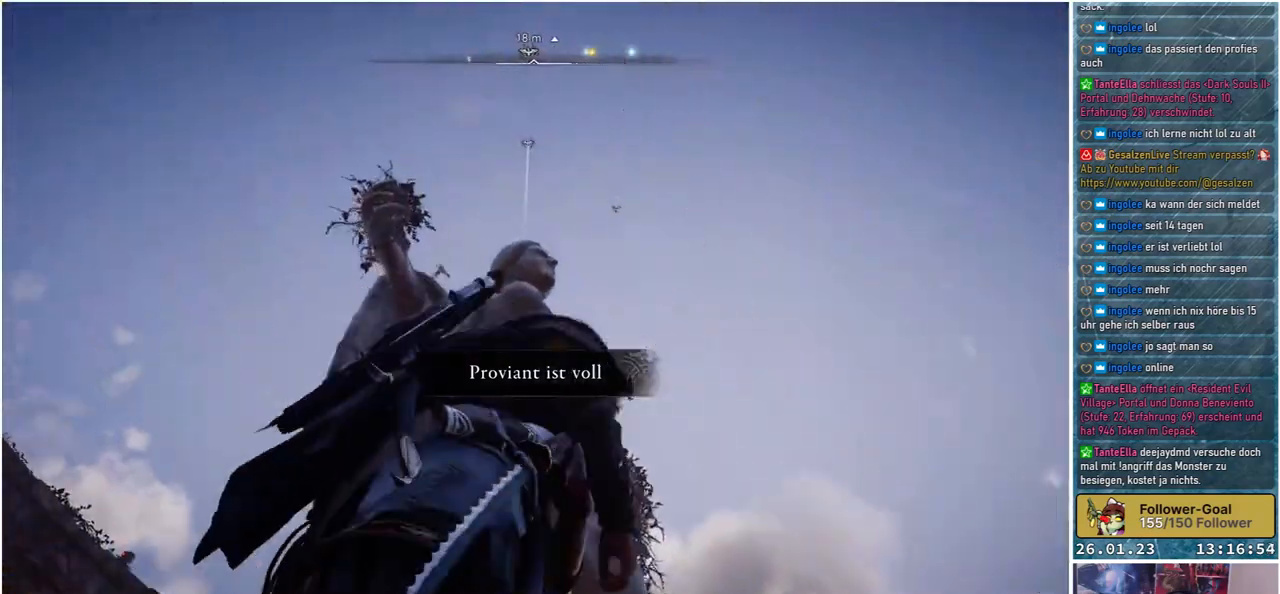
{"buttons": [], "left_stick": "up-right", "right_stick": "center", "events": []}
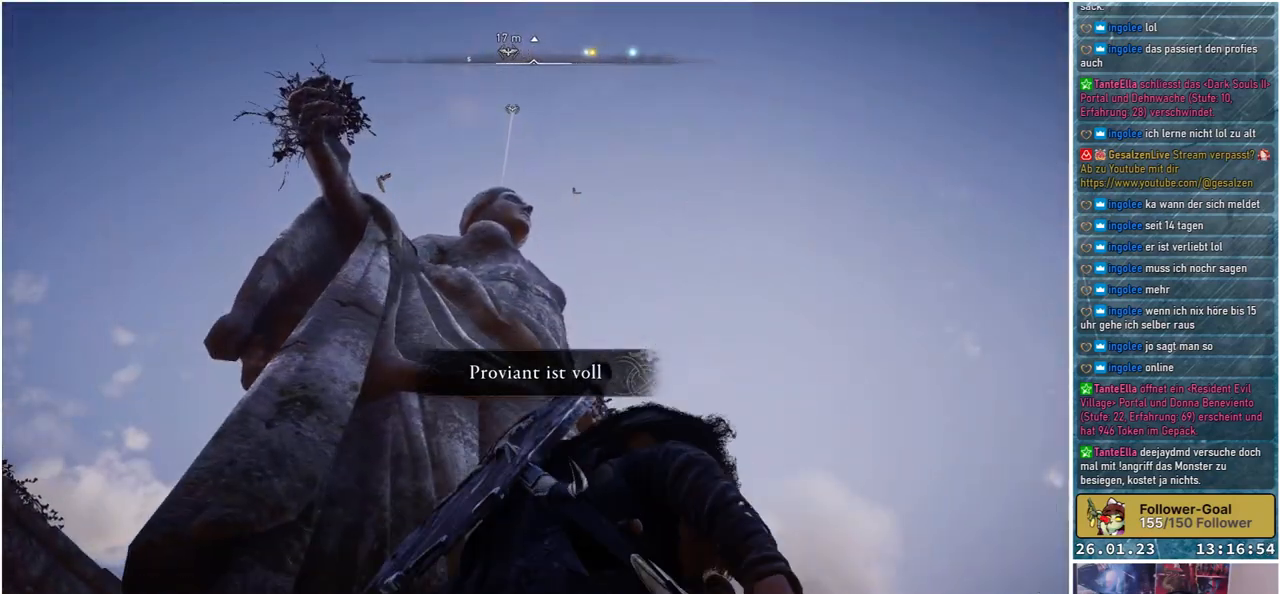
{"buttons": [], "left_stick": "up-right", "right_stick": "left", "events": [[17, "right_stick", "left"], [117, "left_stick", "up"], [417, "left_stick", "up-right"]]}
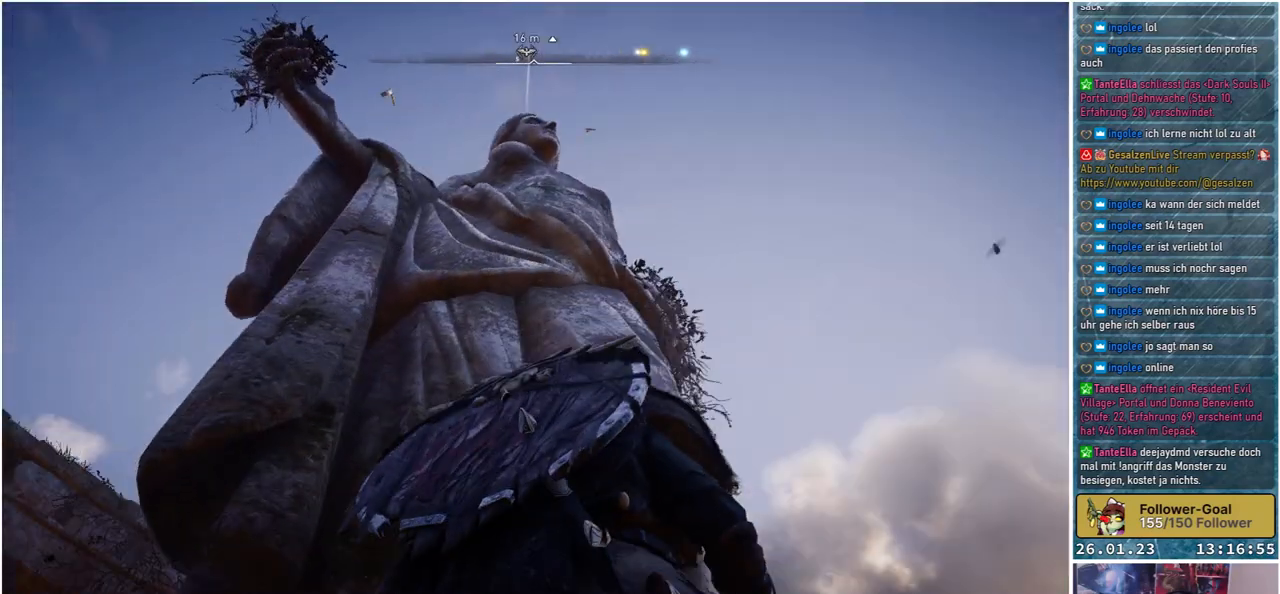
{"buttons": ["A"], "left_stick": "up", "right_stick": "center", "events": [[100, "left_stick", "up"], [117, "right_stick", "center"], [250, "A", "down"]]}
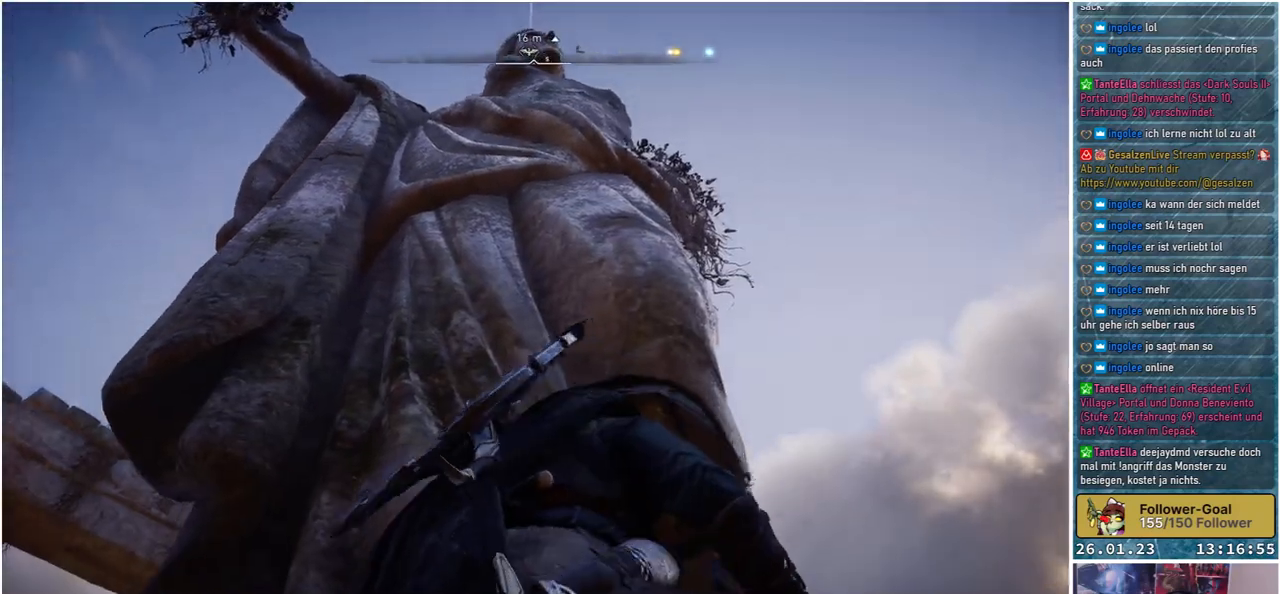
{"buttons": ["A"], "left_stick": "up", "right_stick": "center", "events": []}
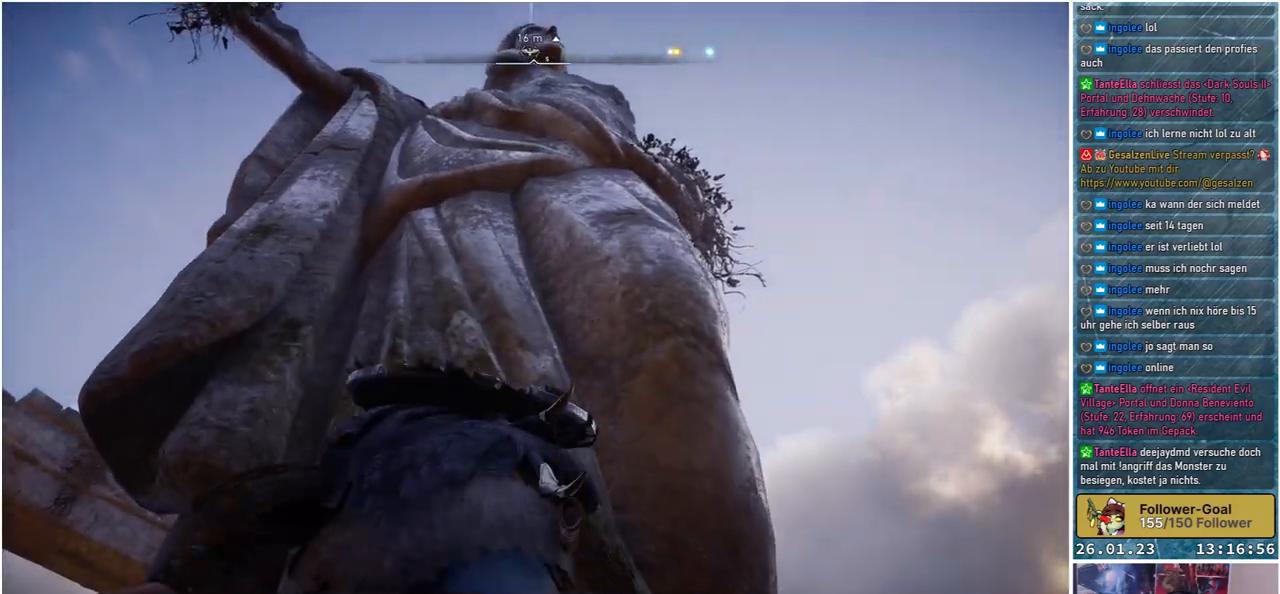
{"buttons": ["A"], "left_stick": "up", "right_stick": "center", "events": []}
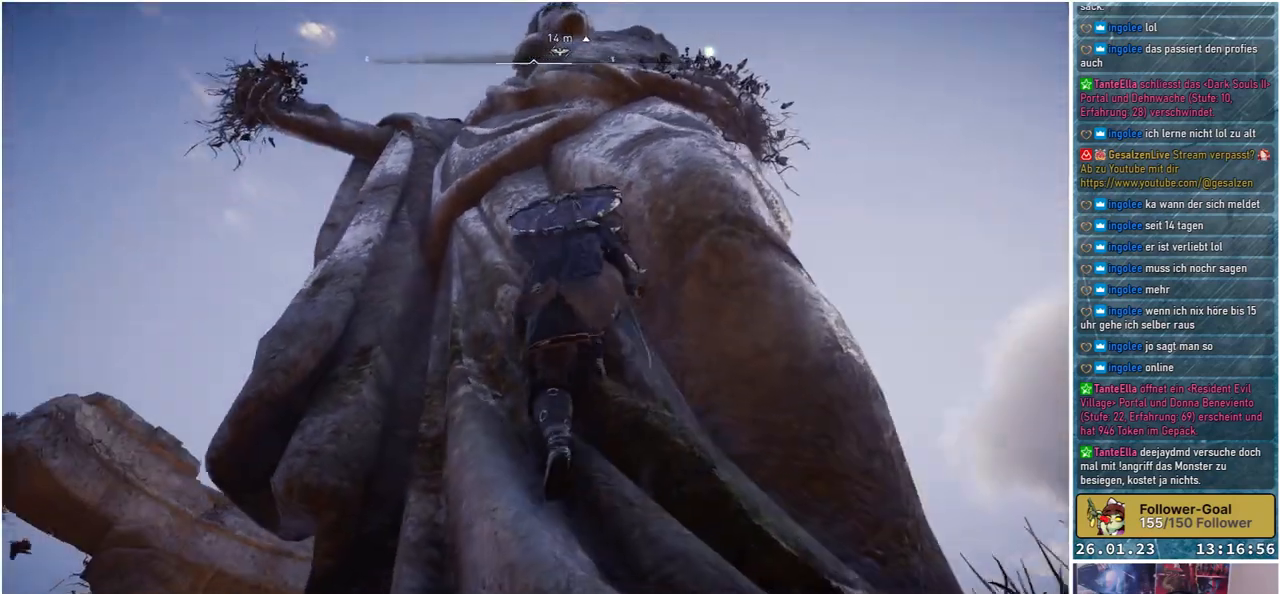
{"buttons": ["A"], "left_stick": "up", "right_stick": "center", "events": []}
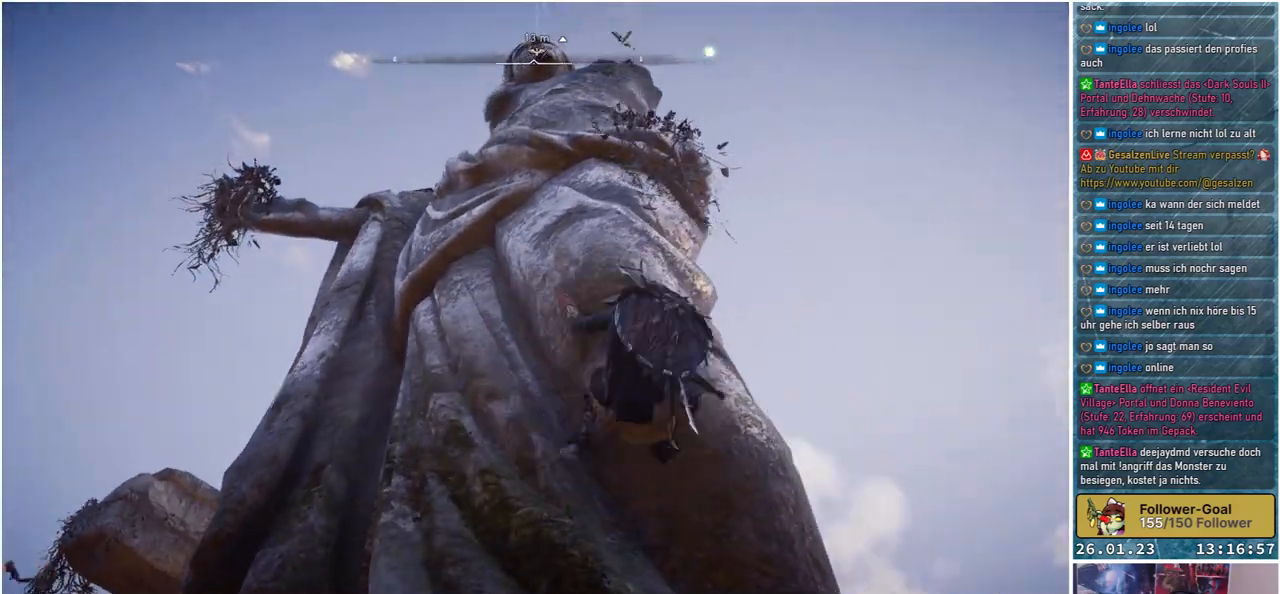
{"buttons": ["A"], "left_stick": "up-left", "right_stick": "center", "events": [[167, "left_stick", "up-left"]]}
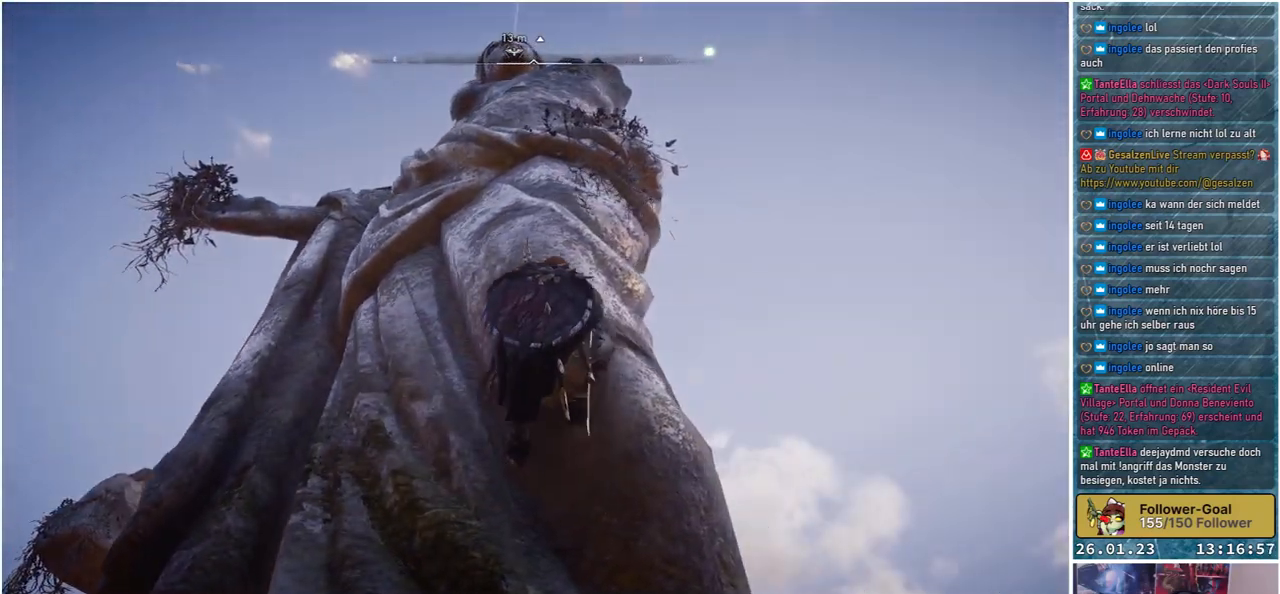
{"buttons": ["A"], "left_stick": "up-left", "right_stick": "center", "events": []}
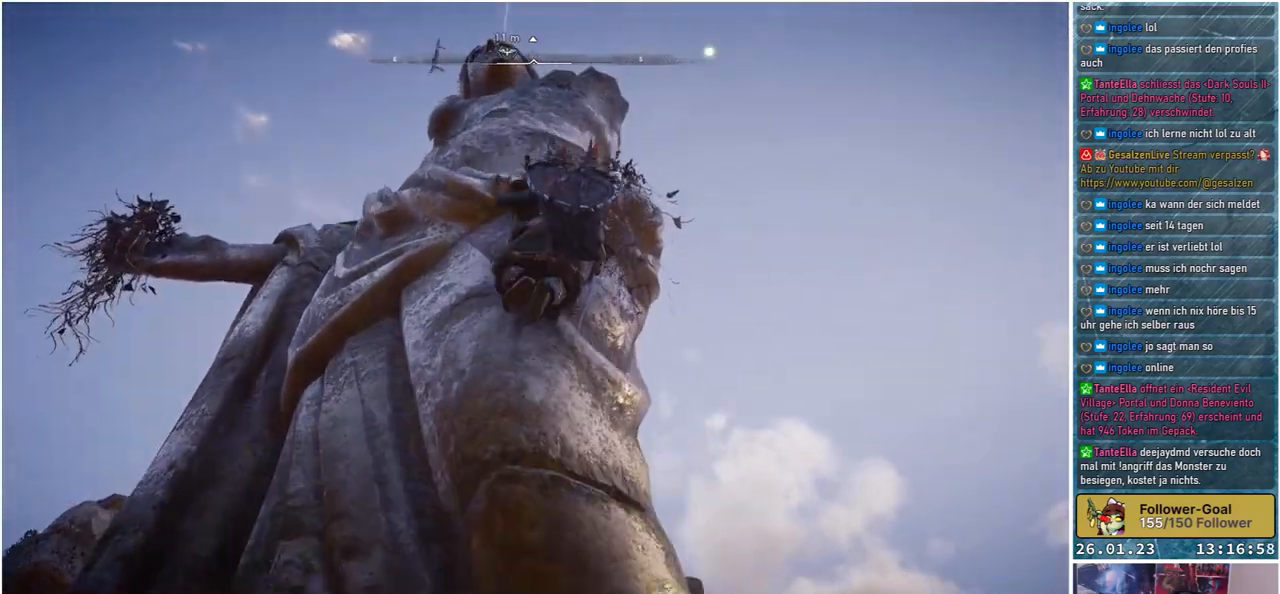
{"buttons": ["A"], "left_stick": "up-left", "right_stick": "center", "events": []}
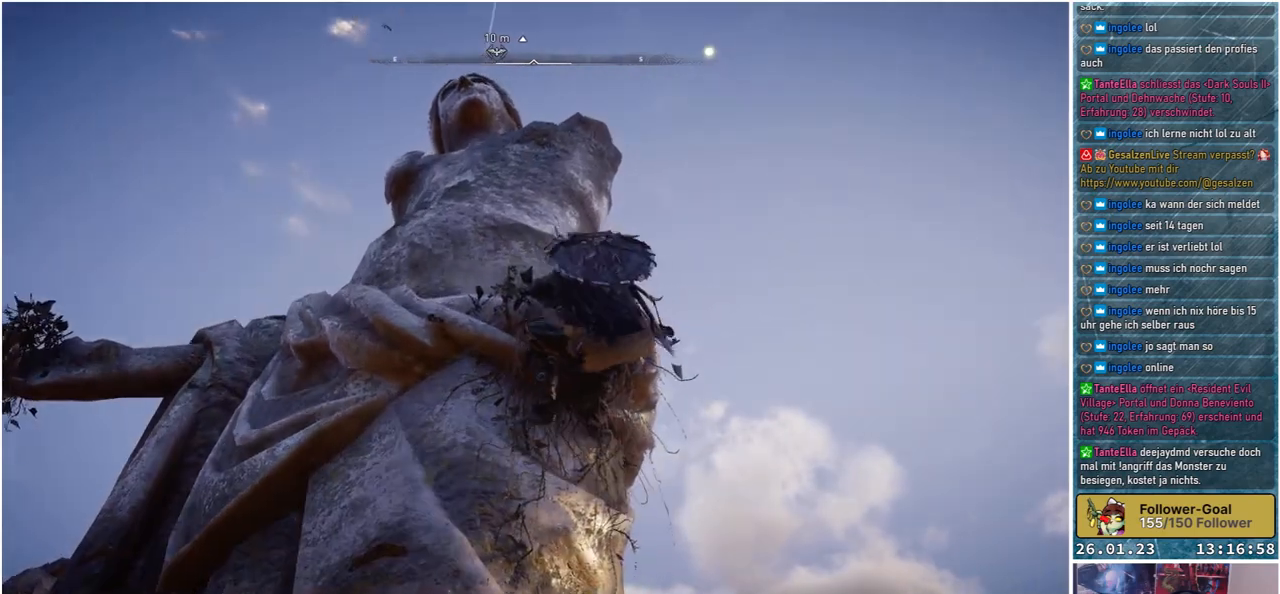
{"buttons": [], "left_stick": "up-left", "right_stick": "down-right", "events": [[50, "A", "up"], [350, "right_stick", "down-right"]]}
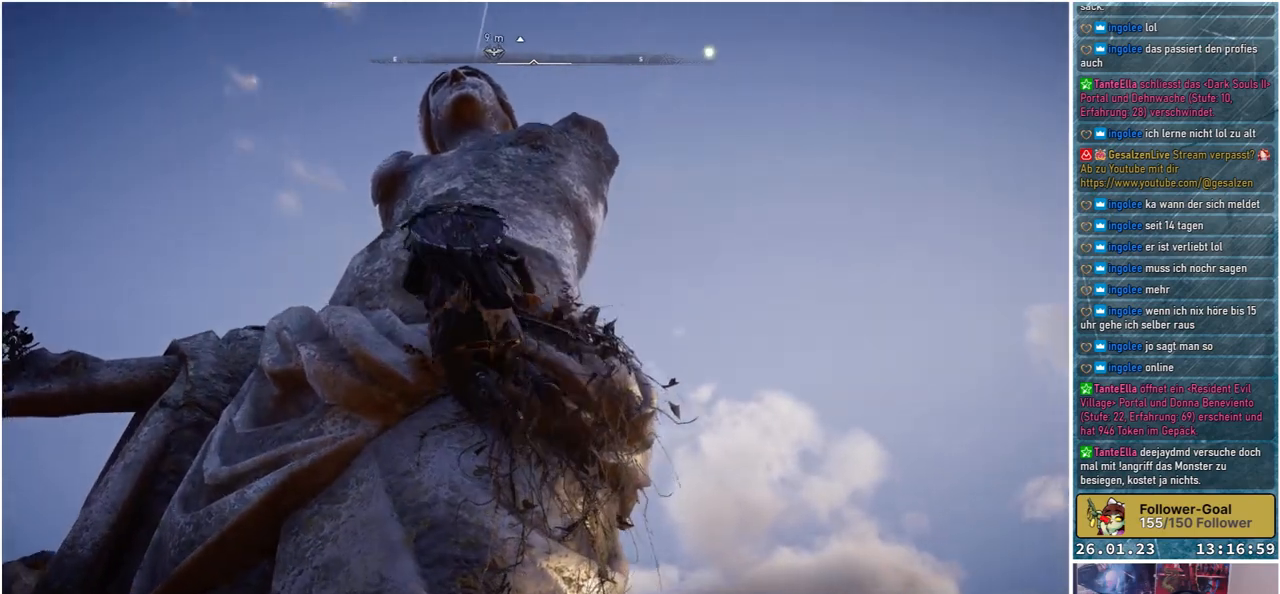
{"buttons": [], "left_stick": "center", "right_stick": "center", "events": [[200, "left_stick", "up"], [367, "right_stick", "center"], [467, "left_stick", "center"]]}
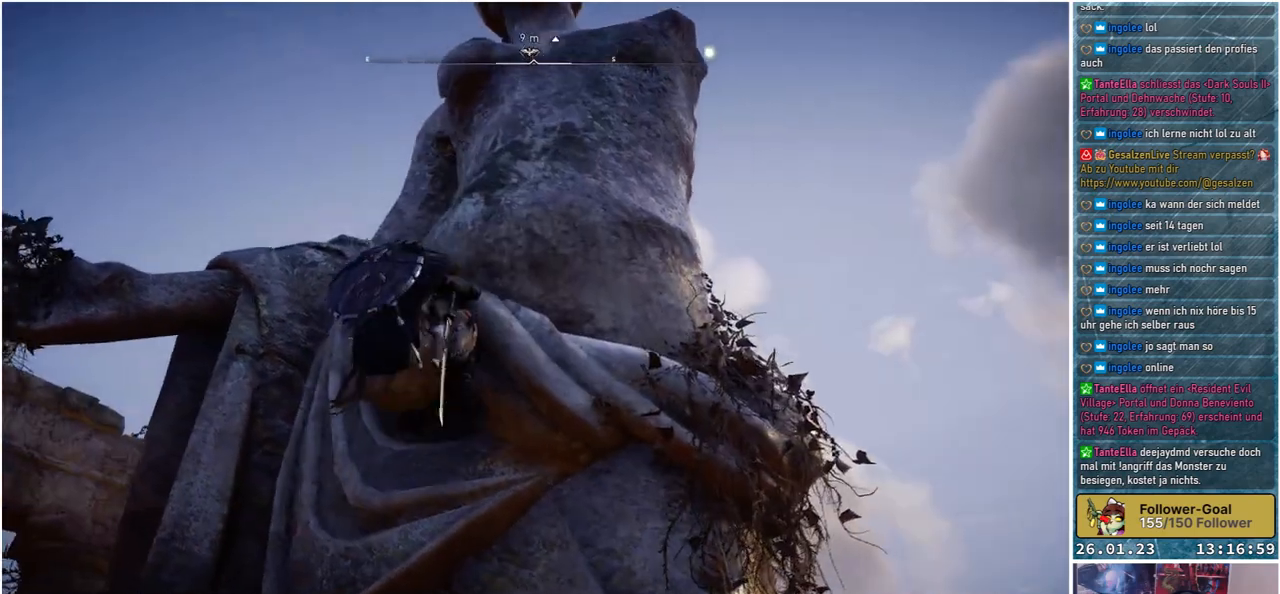
{"buttons": [], "left_stick": "up", "right_stick": "down", "events": [[67, "left_stick", "up"], [117, "right_stick", "down"]]}
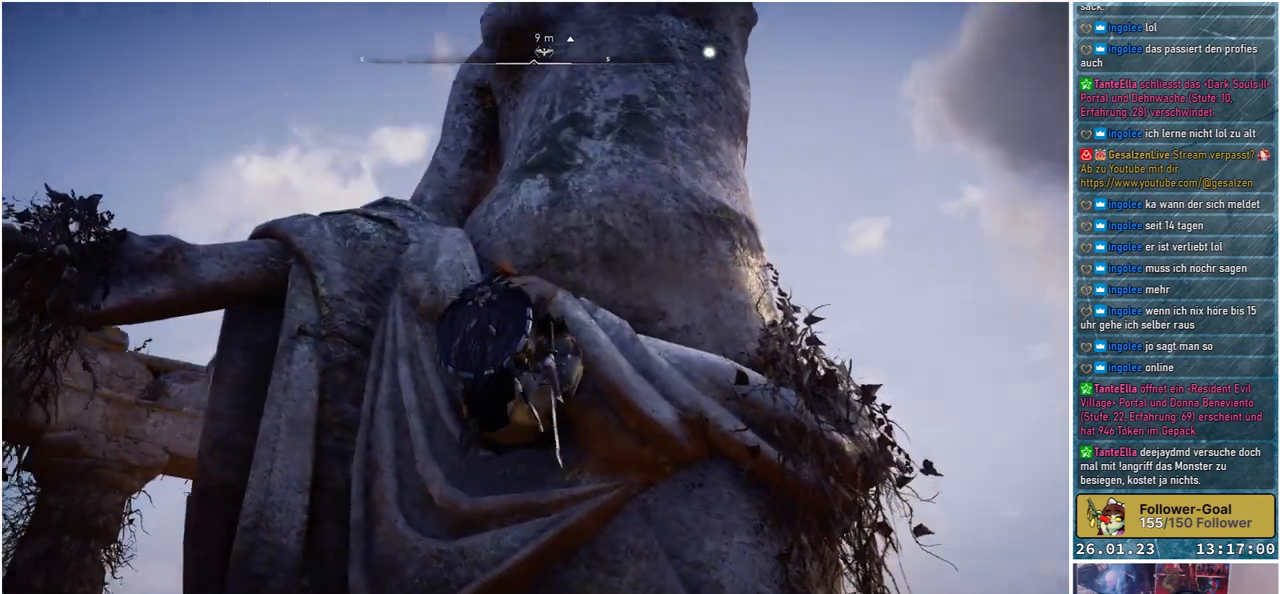
{"buttons": [], "left_stick": "up", "right_stick": "up-right", "events": [[150, "right_stick", "center"], [383, "right_stick", "up-right"]]}
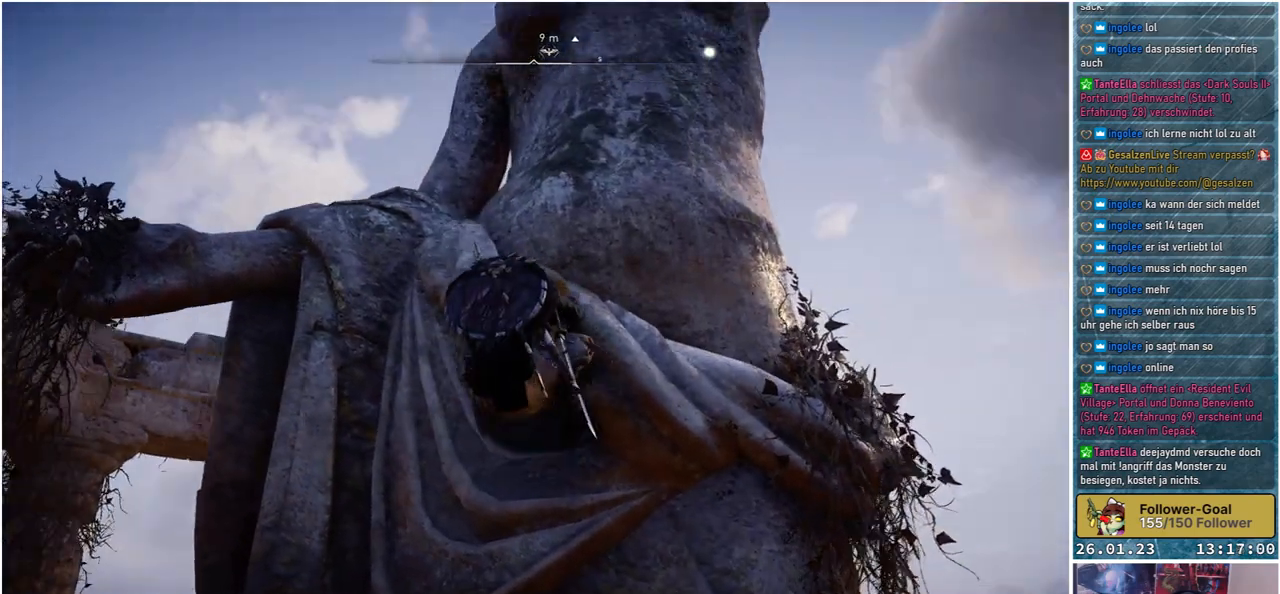
{"buttons": [], "left_stick": "up", "right_stick": "center", "events": [[500, "right_stick", "center"]]}
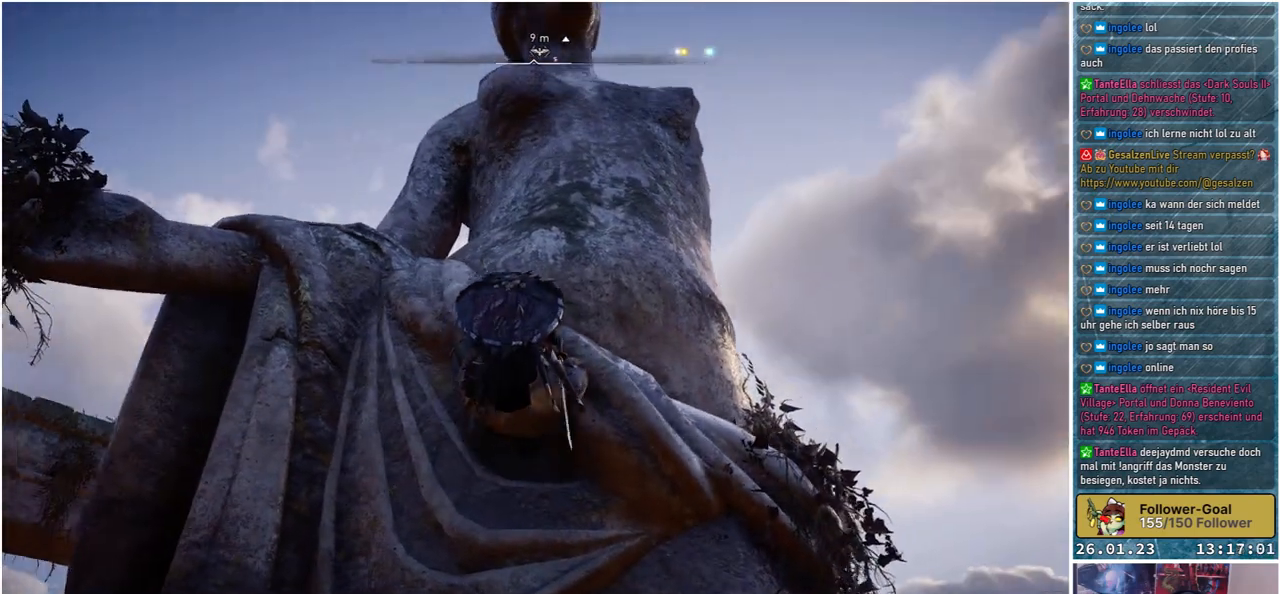
{"buttons": ["A"], "left_stick": "up", "right_stick": "center", "events": [[150, "A", "down"]]}
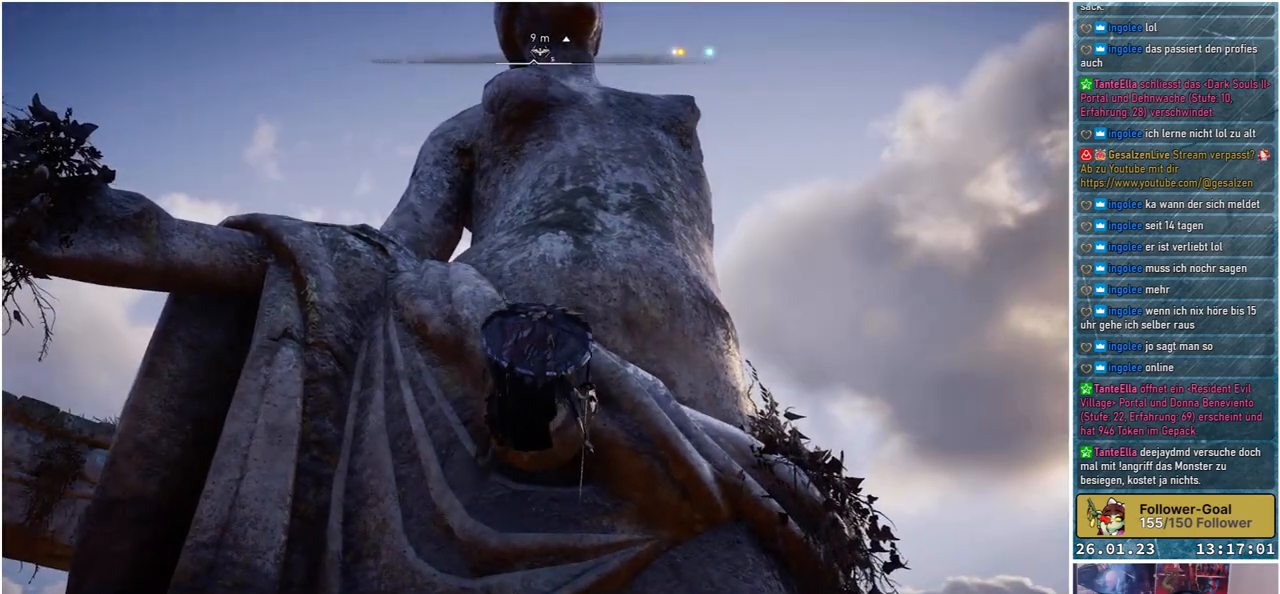
{"buttons": ["A"], "left_stick": "up", "right_stick": "center", "events": []}
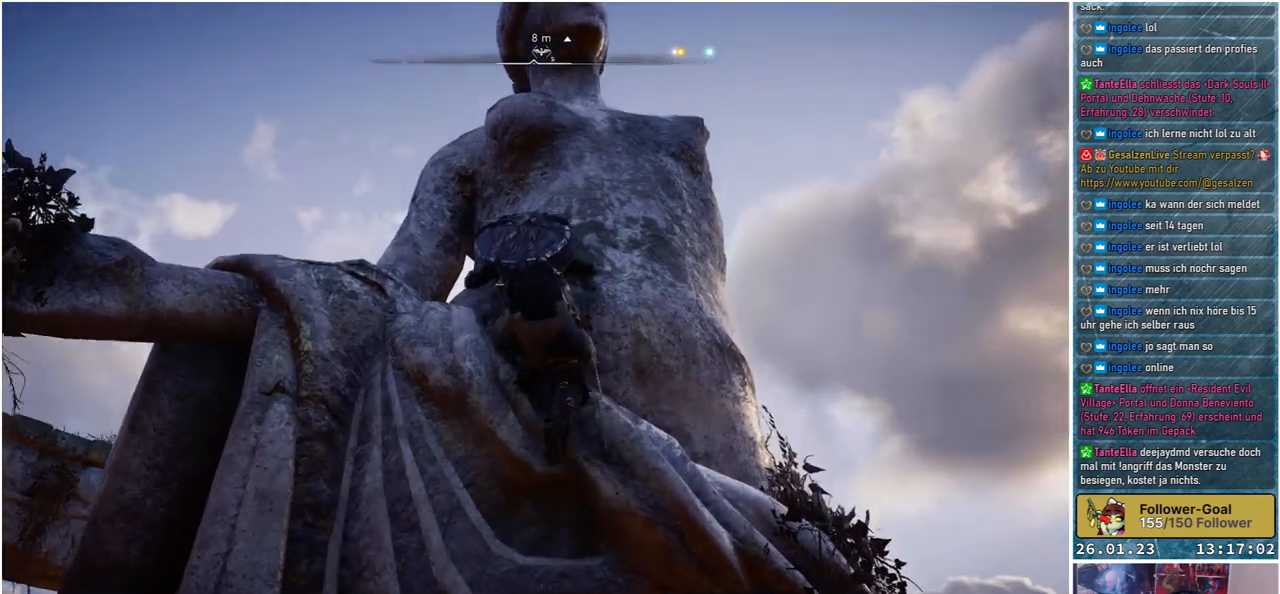
{"buttons": [], "left_stick": "center", "right_stick": "center", "events": [[350, "A", "up"], [433, "left_stick", "center"]]}
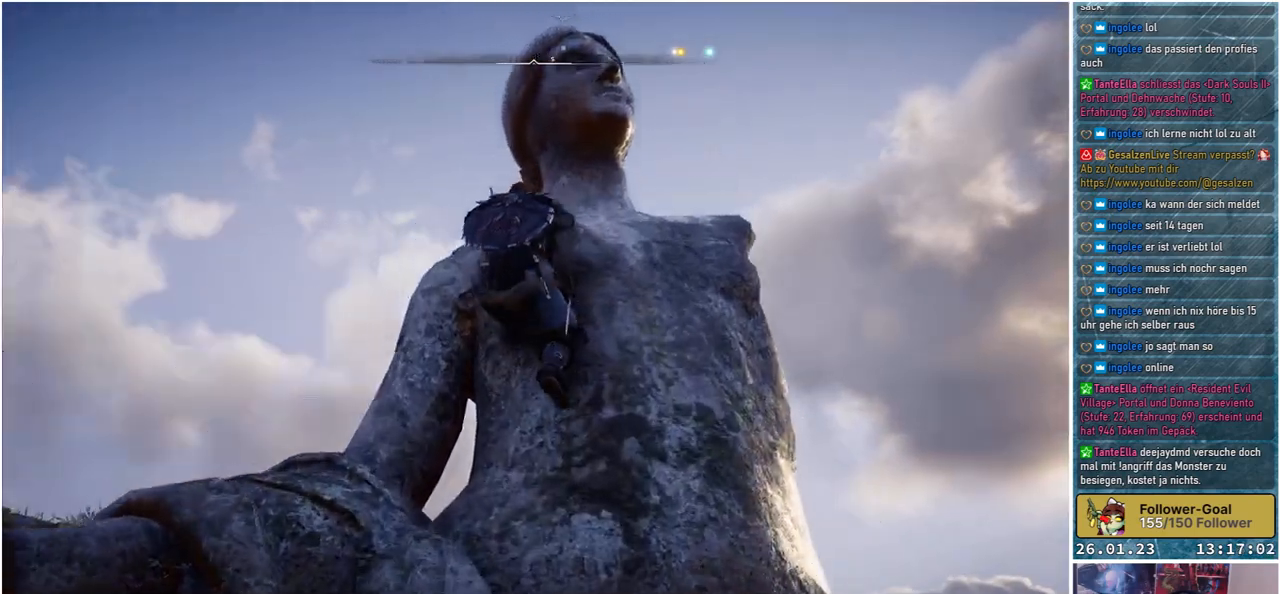
{"buttons": [], "left_stick": "center", "right_stick": "down-right", "events": [[67, "right_stick", "down-right"]]}
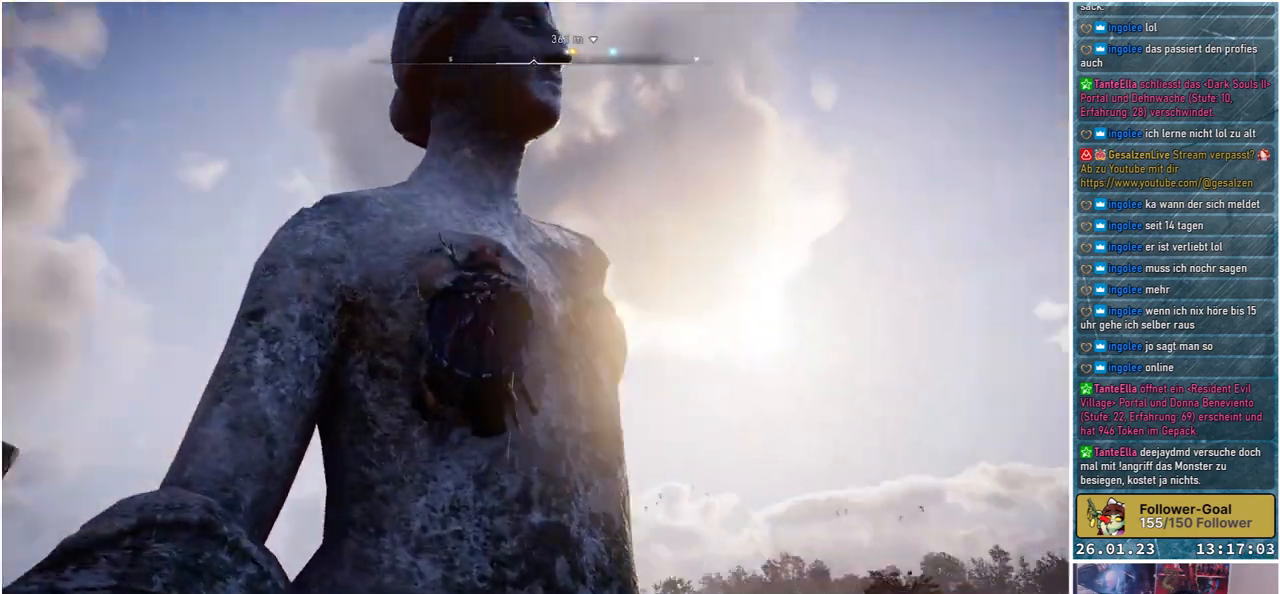
{"buttons": [], "left_stick": "center", "right_stick": "down", "events": [[500, "right_stick", "down"]]}
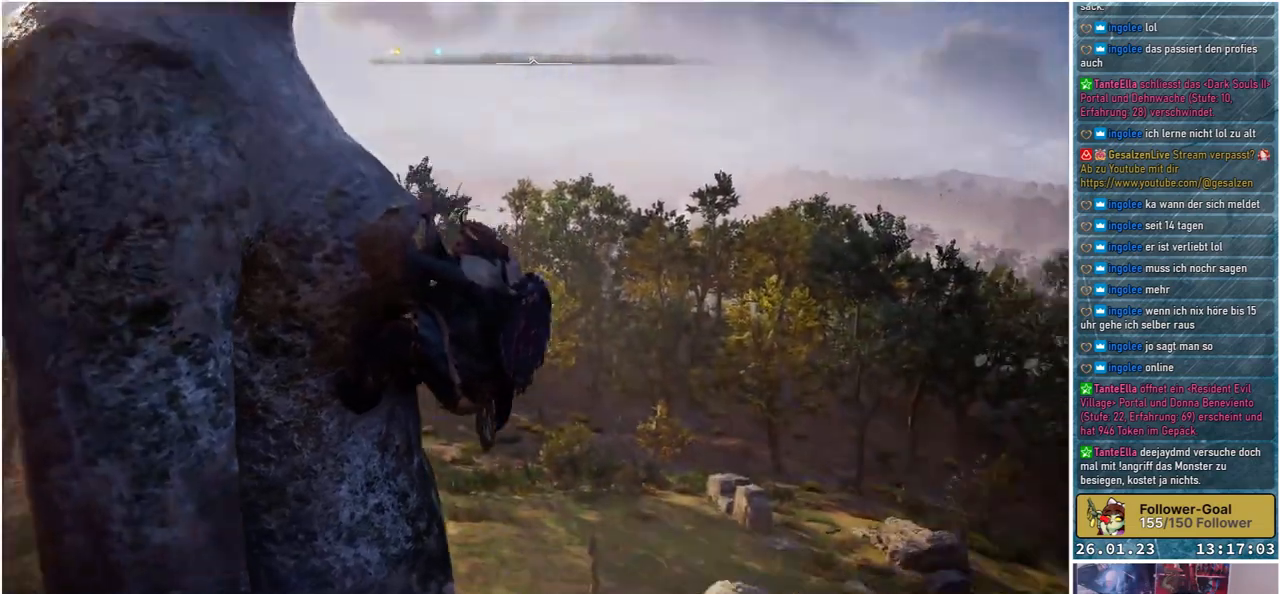
{"buttons": [], "left_stick": "center", "right_stick": "down-right", "events": [[250, "right_stick", "down-right"]]}
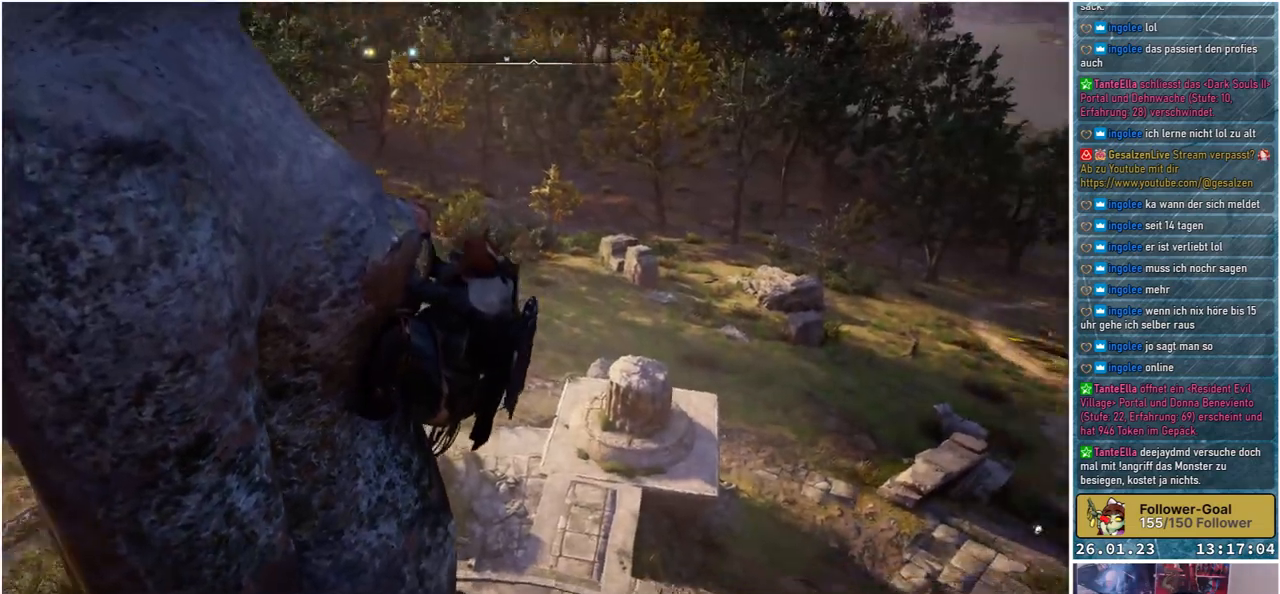
{"buttons": [], "left_stick": "center", "right_stick": "center", "events": [[317, "right_stick", "center"]]}